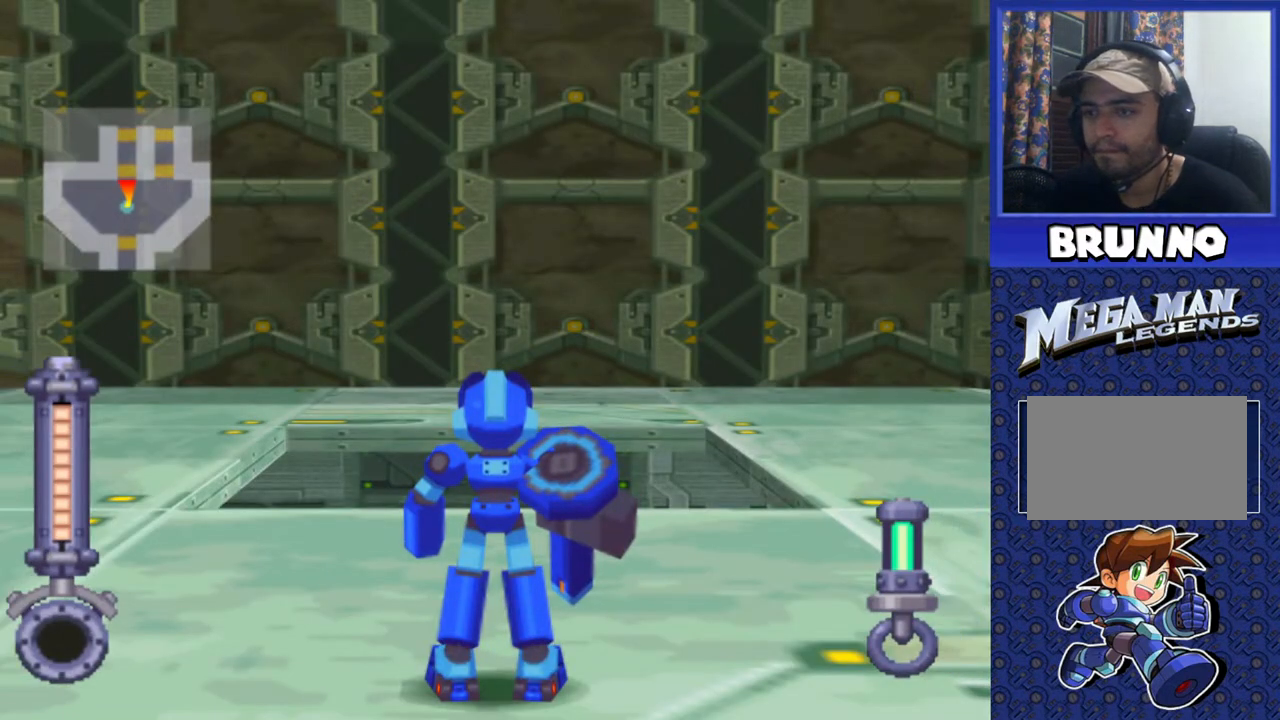
Gameplay with a controller (PlayStation layout); each line is a JSON object with the inputs held at the frame after it. "events" lists button and stick changes between this image and that frame as [ms after this image, input, new state], when the widget could be followed in between. Not read: L3 R3.
{"buttons": [], "events": [[183, "SELECT", "down"], [250, "SELECT", "up"]]}
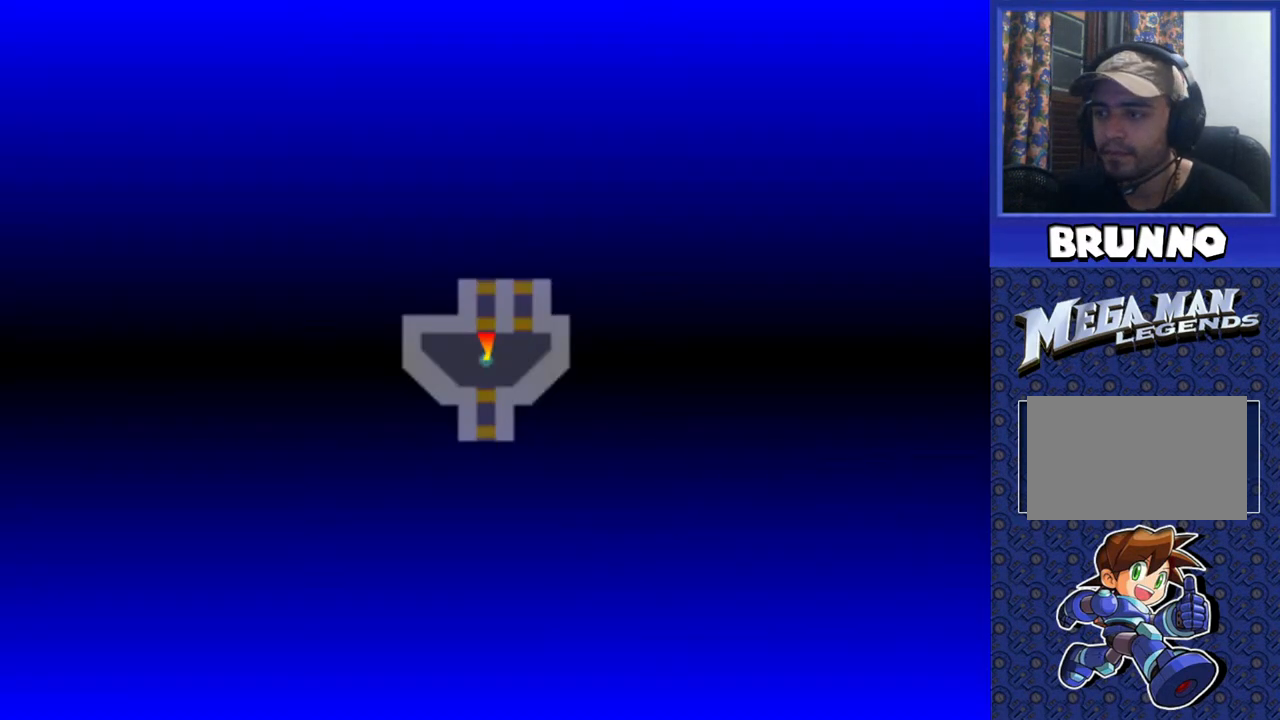
{"buttons": [], "events": [[267, "SELECT", "down"], [333, "SELECT", "up"]]}
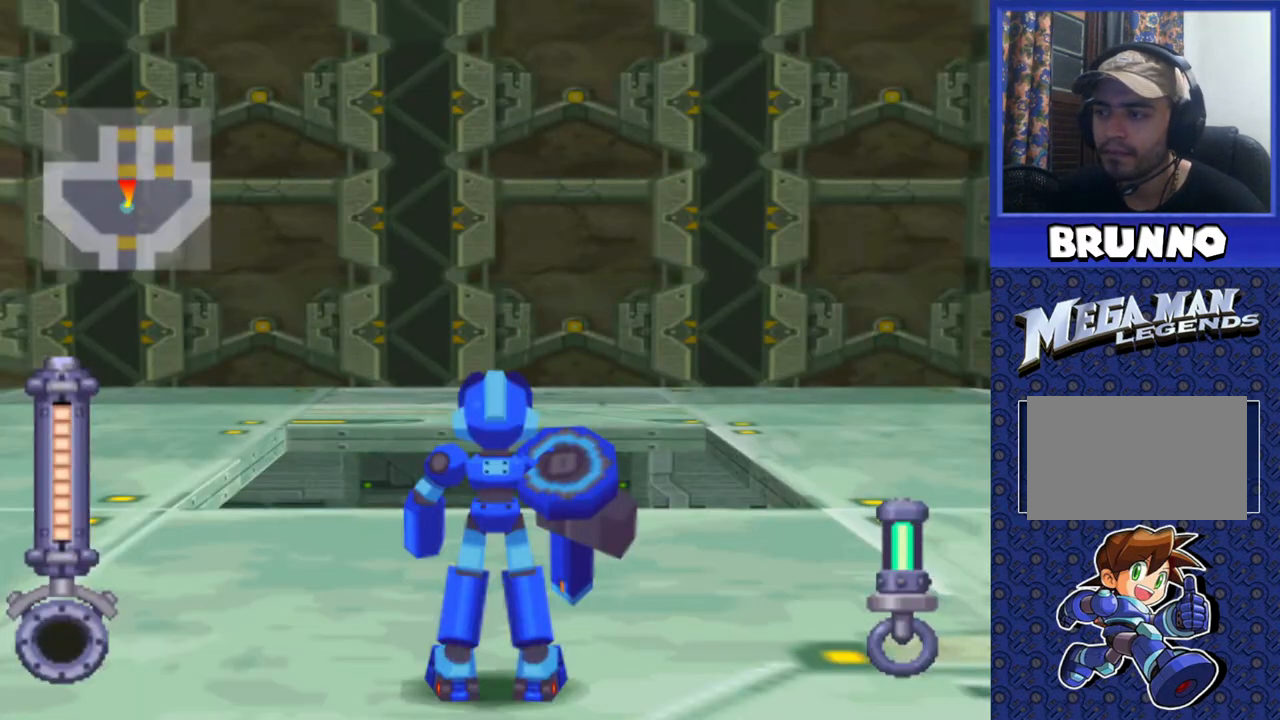
{"buttons": ["DPAD_UP"], "events": [[33, "DPAD_UP", "down"]]}
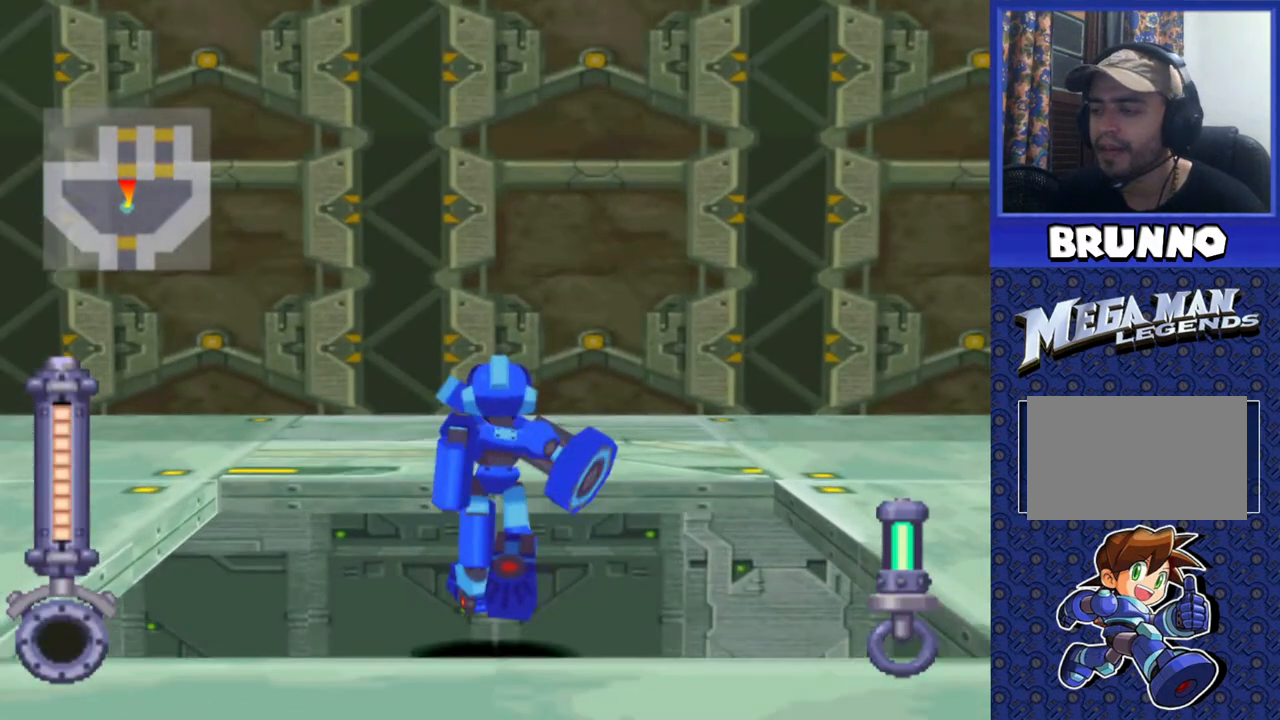
{"buttons": [], "events": [[17, "DPAD_RIGHT", "down"], [33, "DPAD_UP", "up"], [117, "DPAD_DOWN", "down"], [183, "DPAD_RIGHT", "up"], [483, "DPAD_DOWN", "up"]]}
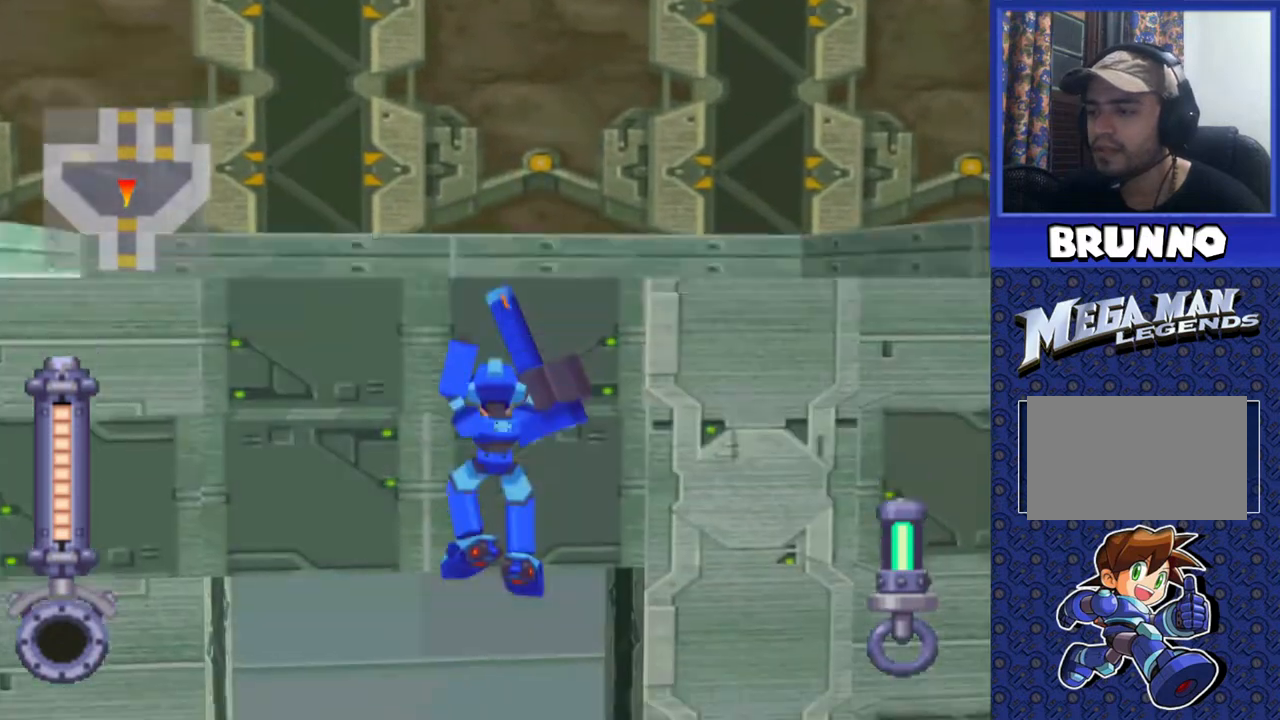
{"buttons": [], "events": []}
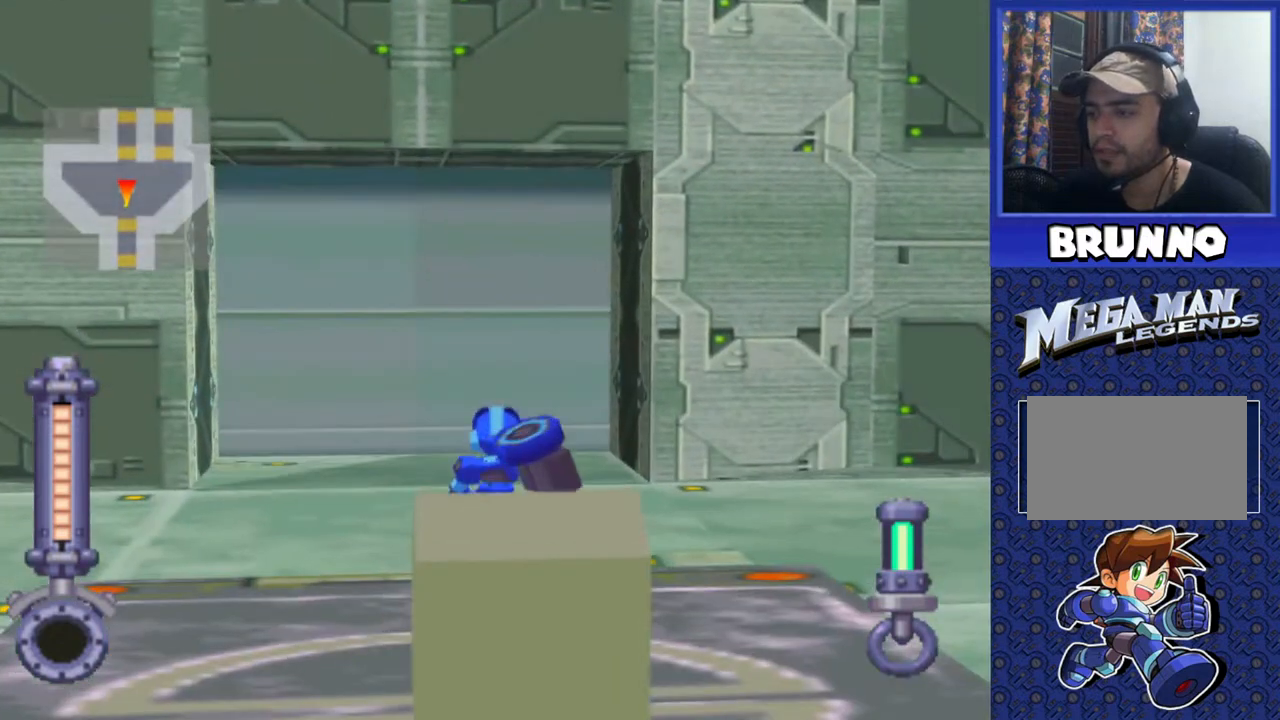
{"buttons": [], "events": [[17, "DPAD_UP", "down"], [483, "DPAD_UP", "up"]]}
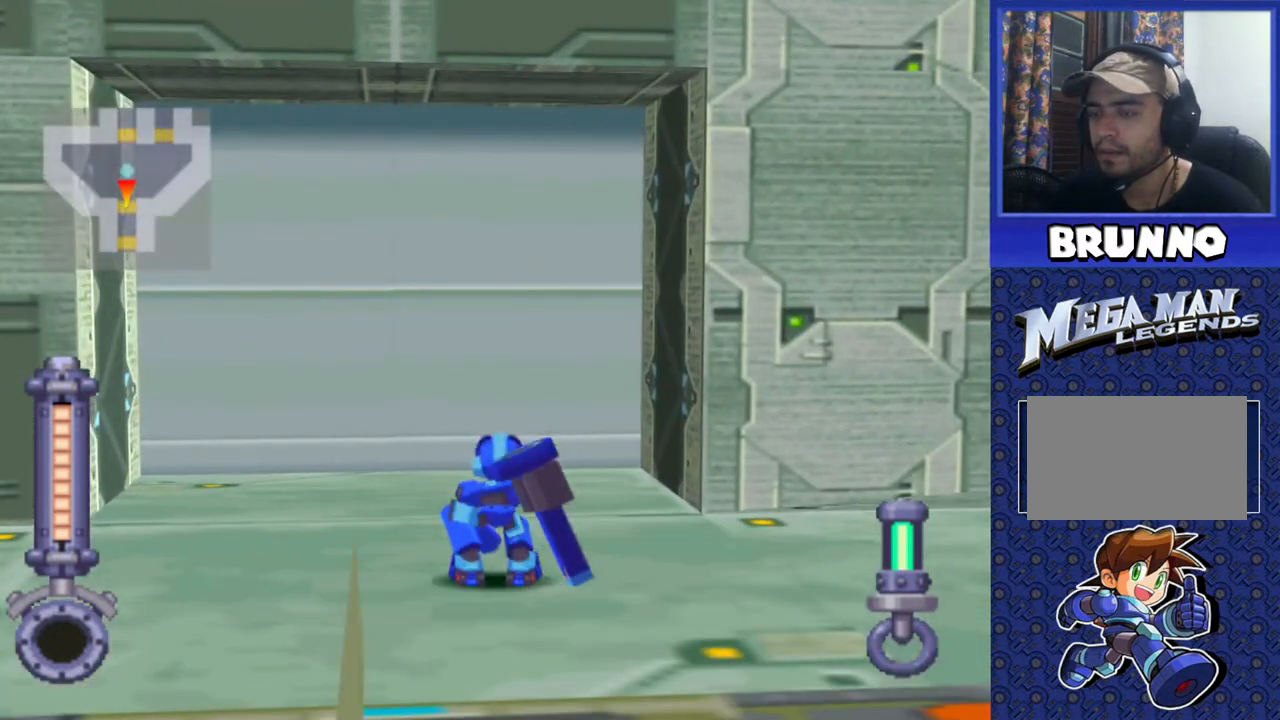
{"buttons": [], "events": []}
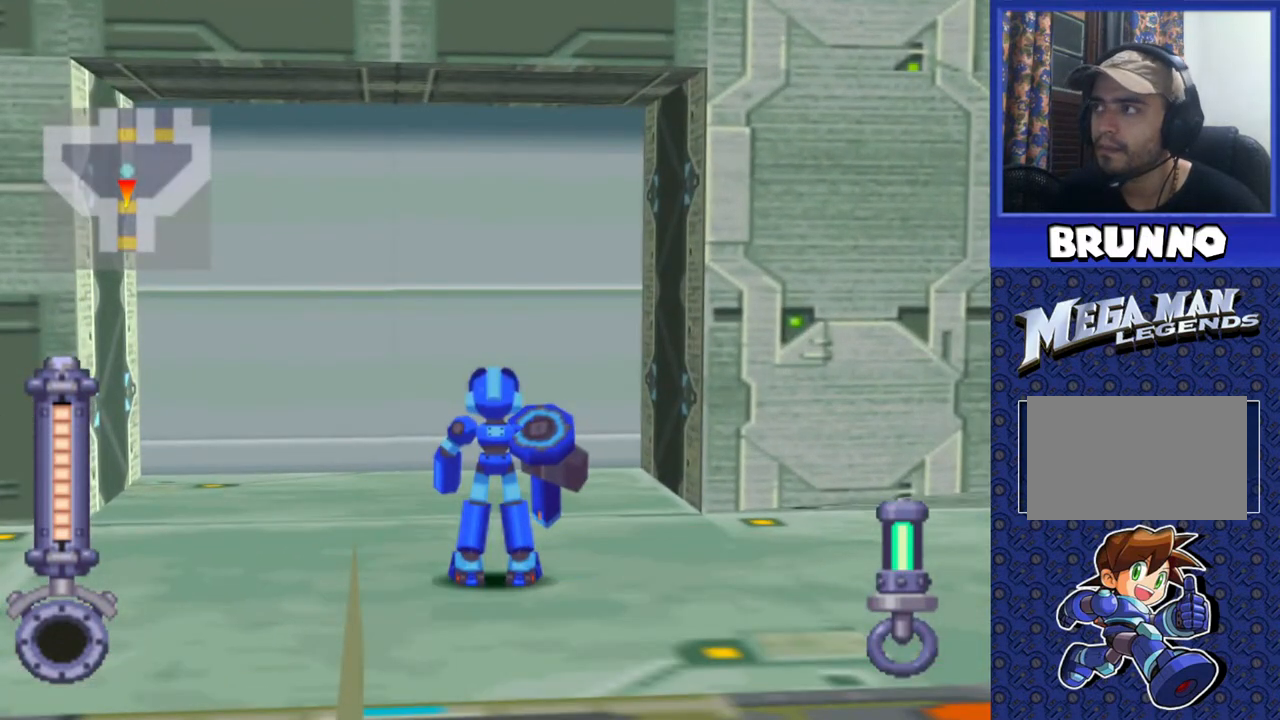
{"buttons": [], "events": []}
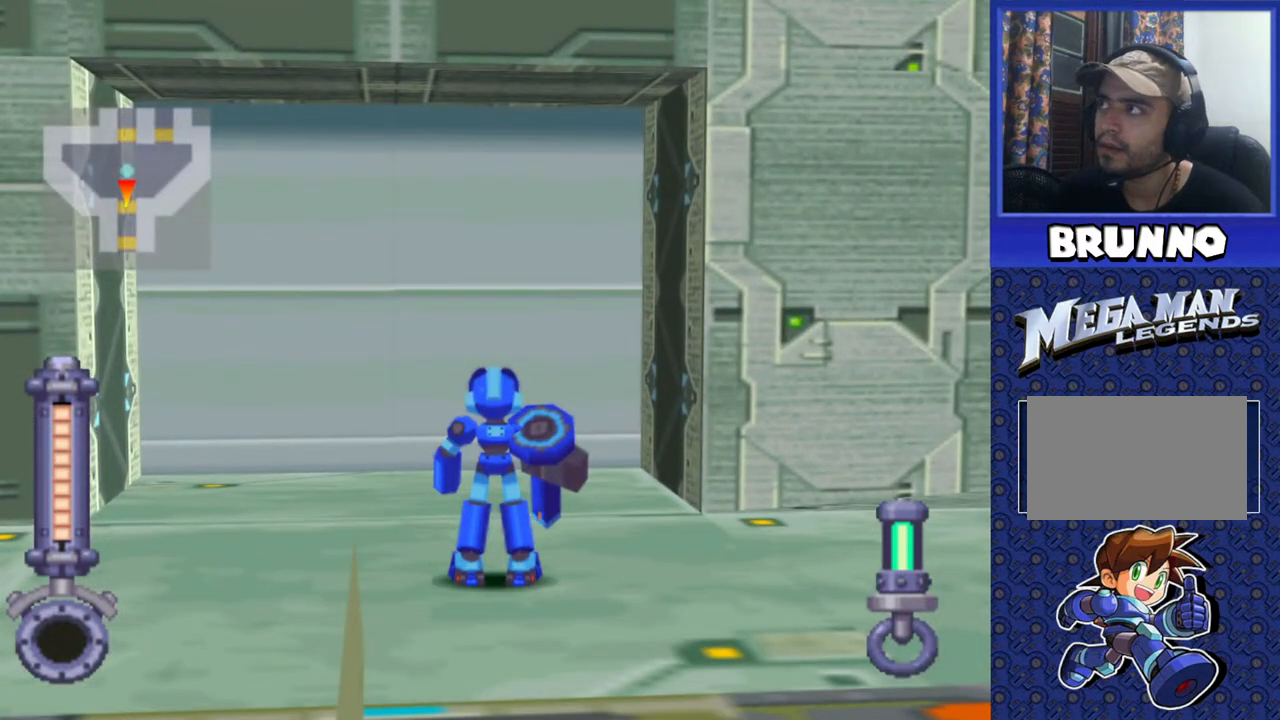
{"buttons": [], "events": []}
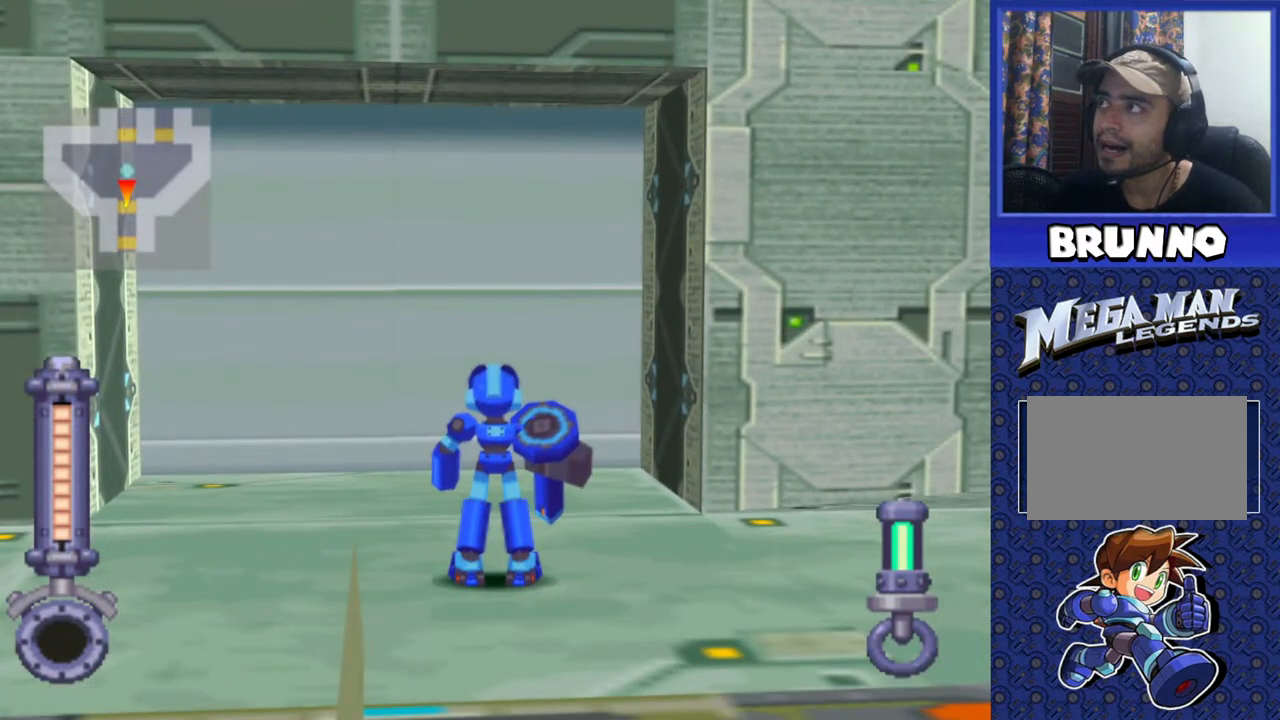
{"buttons": [], "events": []}
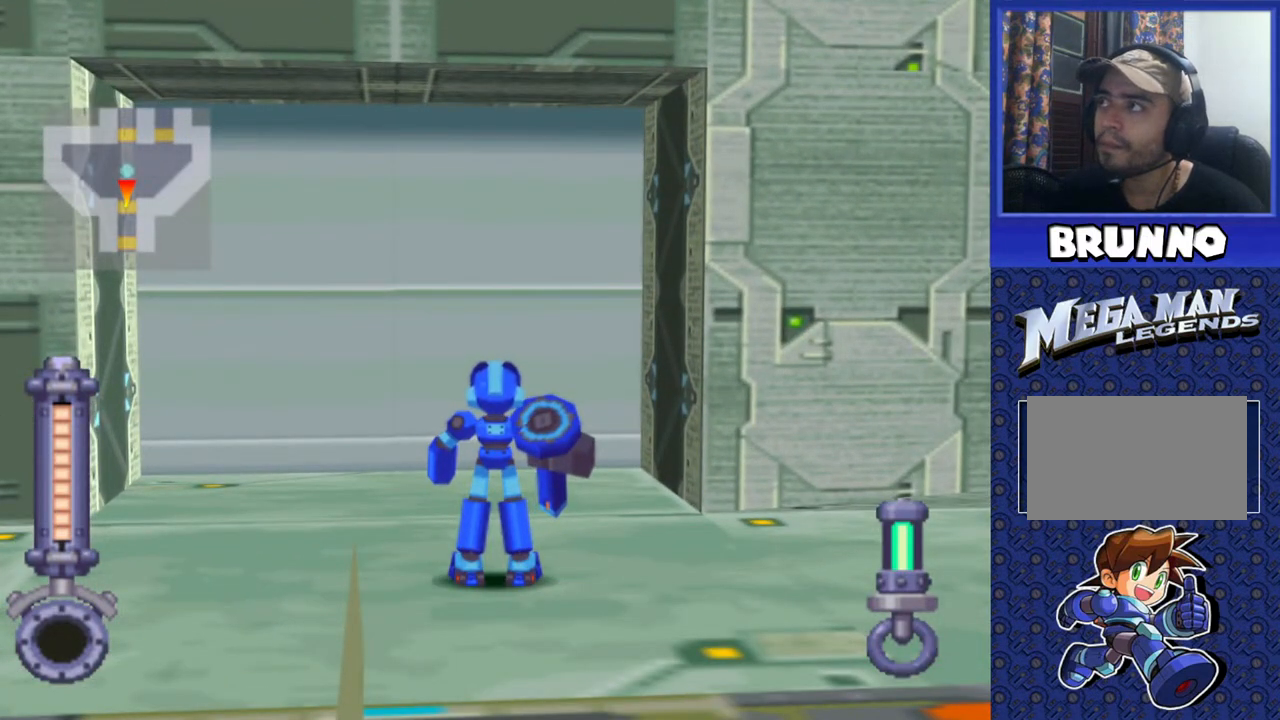
{"buttons": [], "events": []}
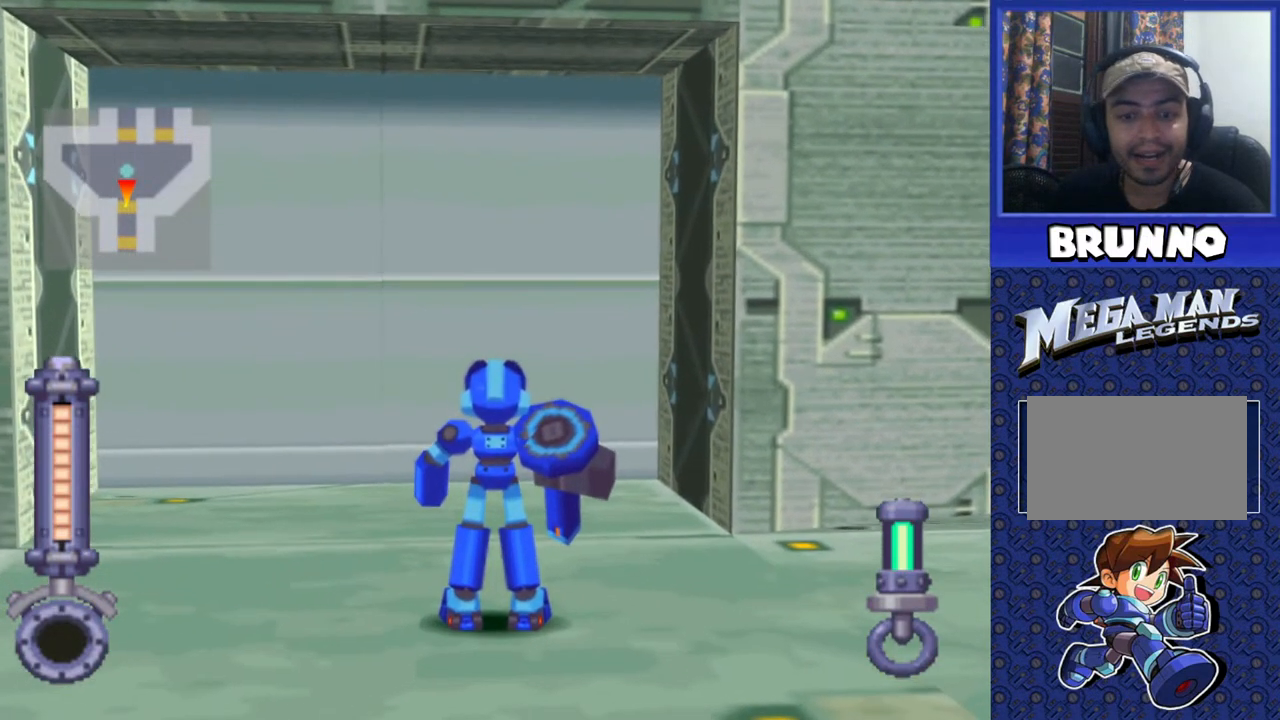
{"buttons": [], "events": []}
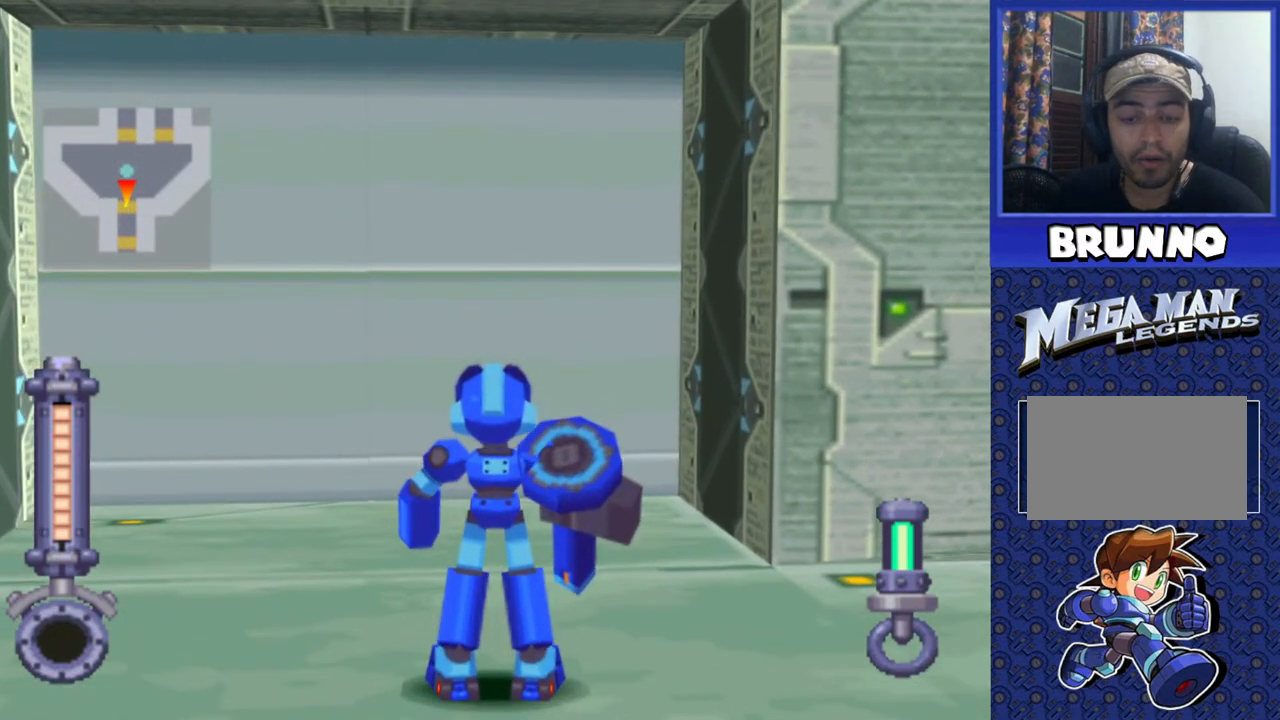
{"buttons": [], "events": [[17, "DPAD_LEFT", "down"], [167, "DPAD_LEFT", "up"]]}